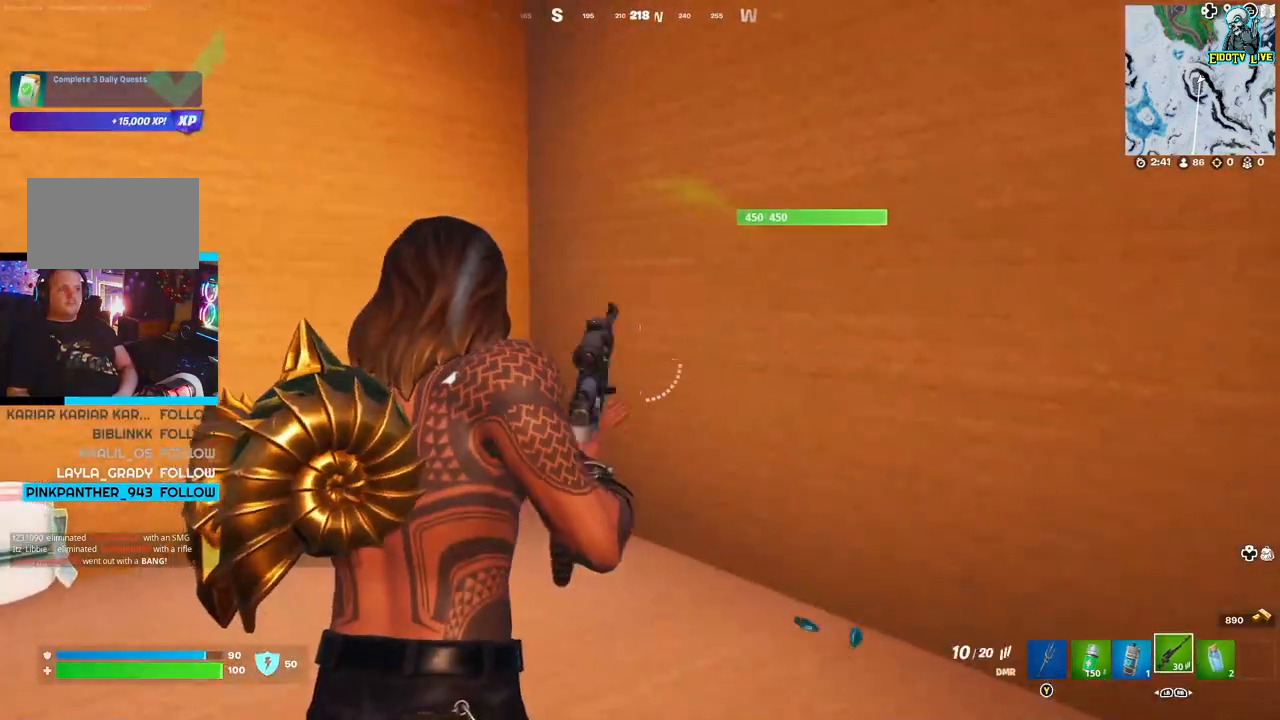
Gameplay with a controller (Xbox layout); each line is a JSON object with the inputs held at the frame after it. "events" lists button and stick changes between this image and that frame as [ms after this image, input, new state], when the widget could be followed in between.
{"buttons": [], "left_stick": "left", "right_stick": "center", "events": [[167, "left_stick", "left"]]}
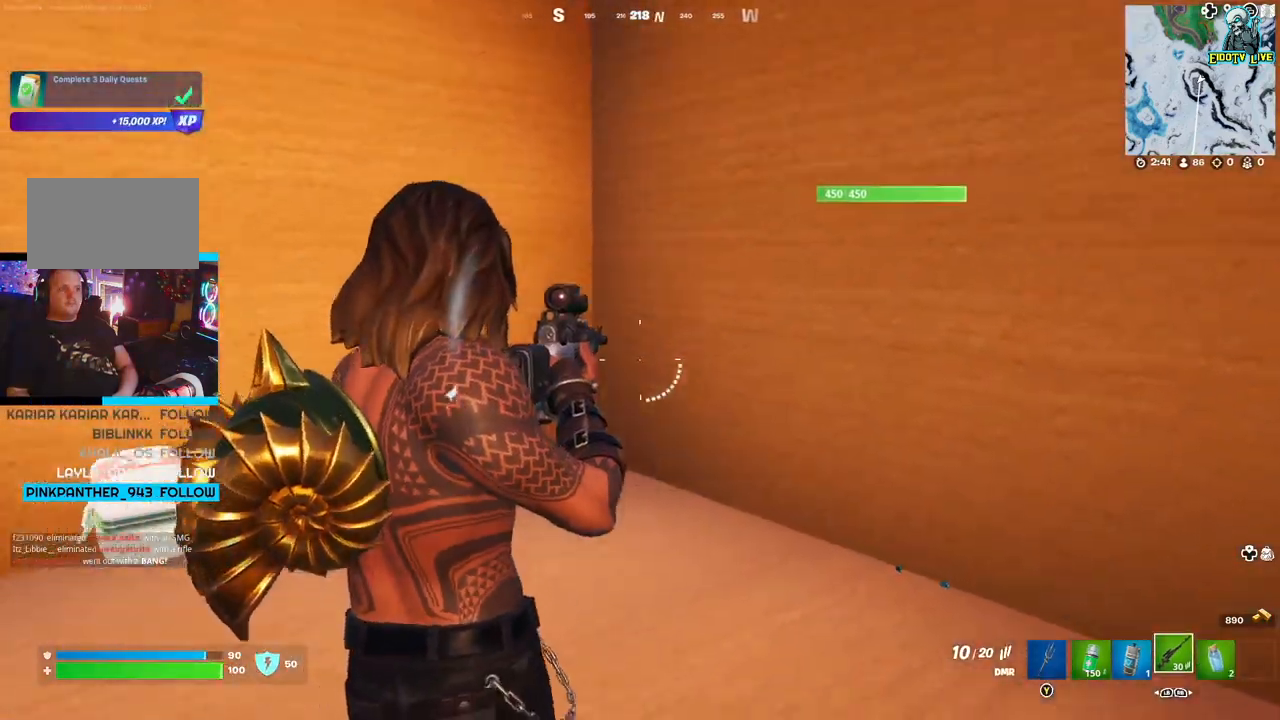
{"buttons": [], "left_stick": "up-left", "right_stick": "center", "events": [[150, "left_stick", "center"], [500, "left_stick", "up-left"]]}
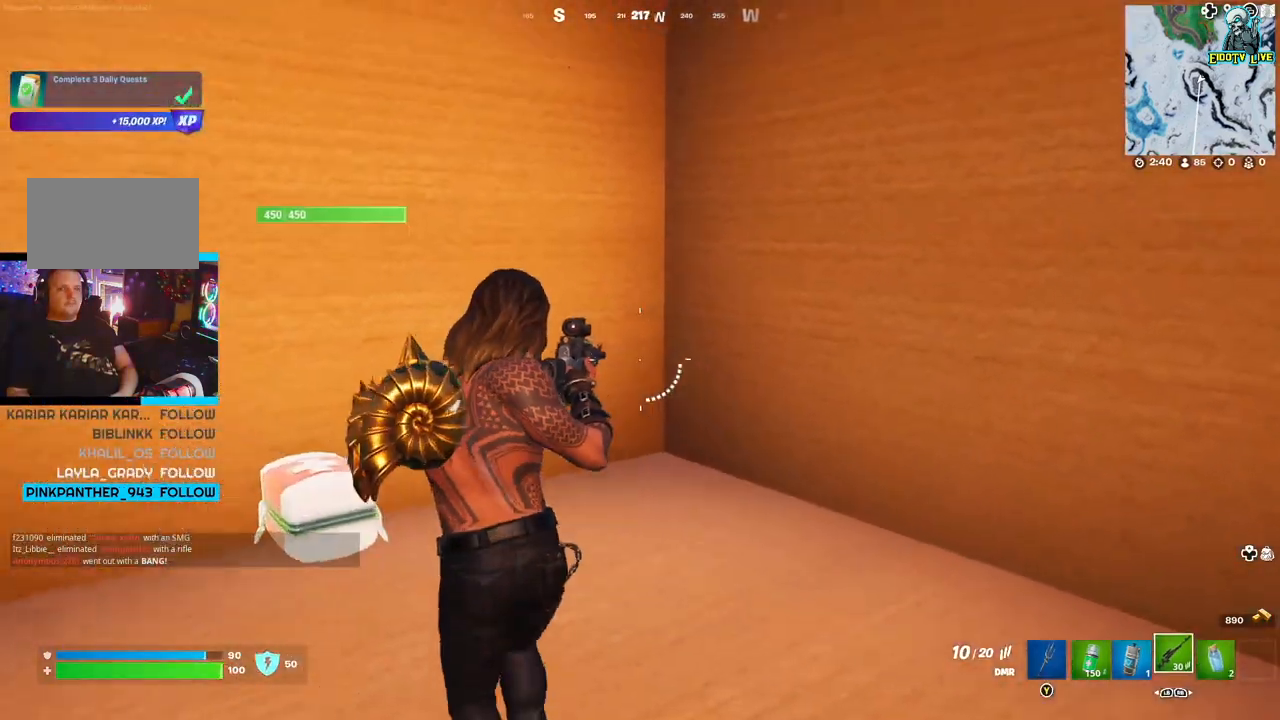
{"buttons": [], "left_stick": "center", "right_stick": "up-right", "events": [[317, "left_stick", "center"], [317, "right_stick", "left"], [433, "right_stick", "up-right"]]}
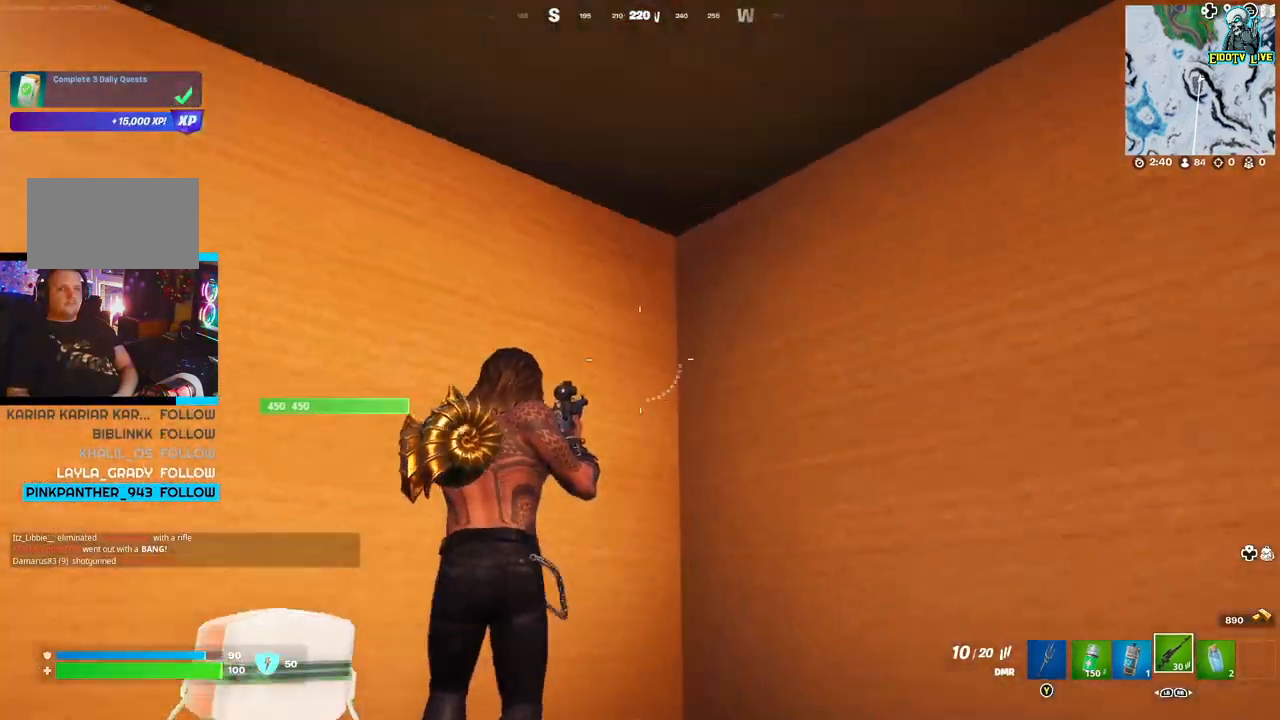
{"buttons": [], "left_stick": "center", "right_stick": "center", "events": [[167, "right_stick", "center"]]}
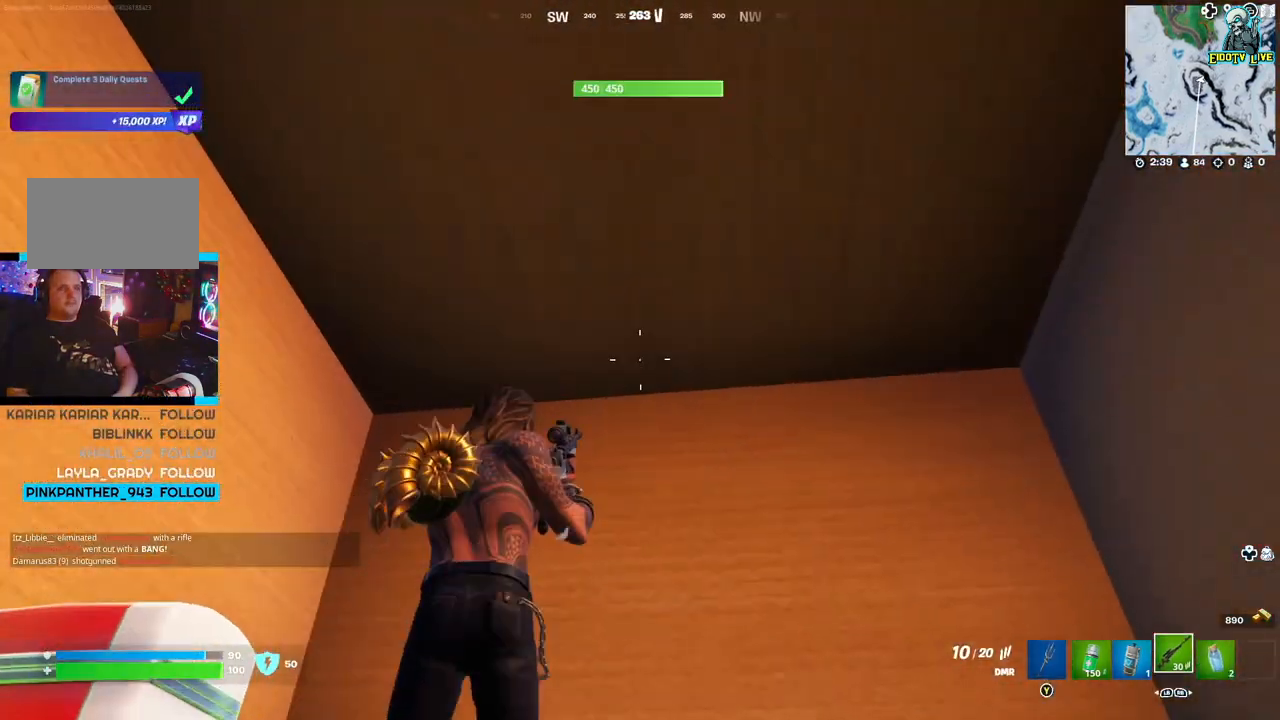
{"buttons": ["R2"], "left_stick": "center", "right_stick": "up", "events": [[17, "Y", "down"], [117, "Y", "up"], [267, "left_stick", "down-right"], [283, "right_stick", "up"], [383, "left_stick", "center"], [500, "R2", "down"]]}
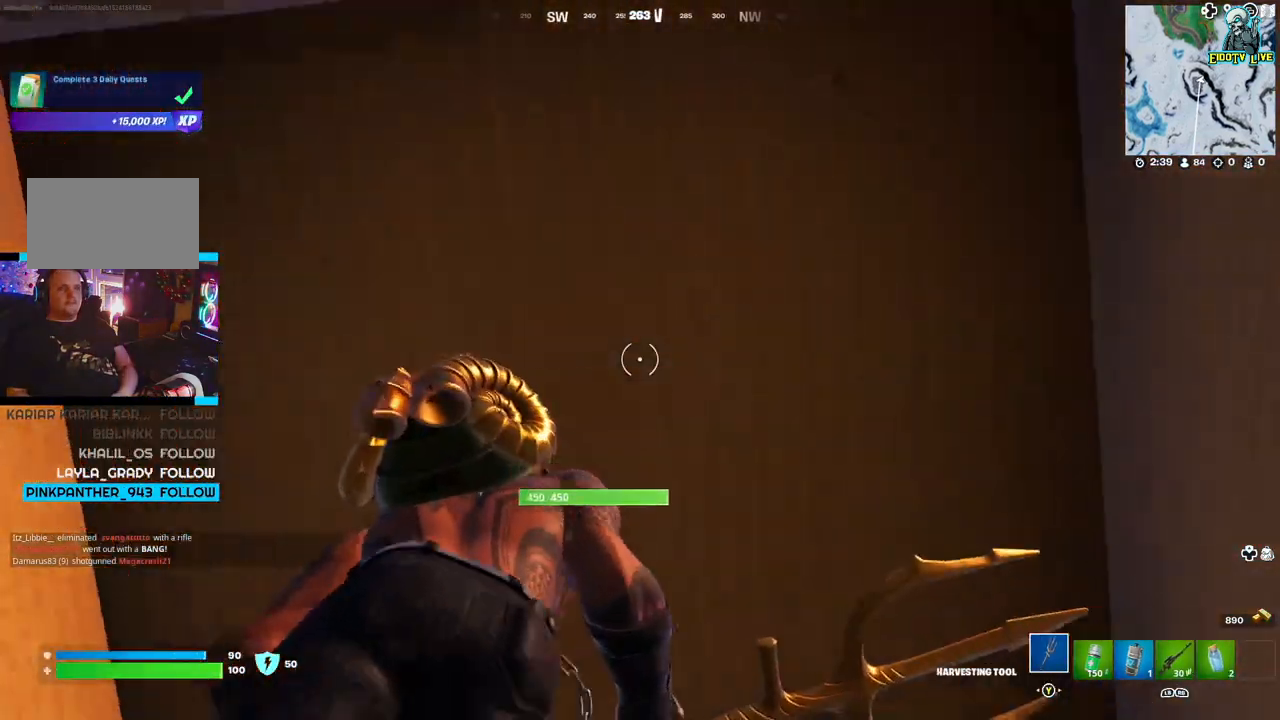
{"buttons": ["R2"], "left_stick": "center", "right_stick": "center", "events": [[100, "right_stick", "center"]]}
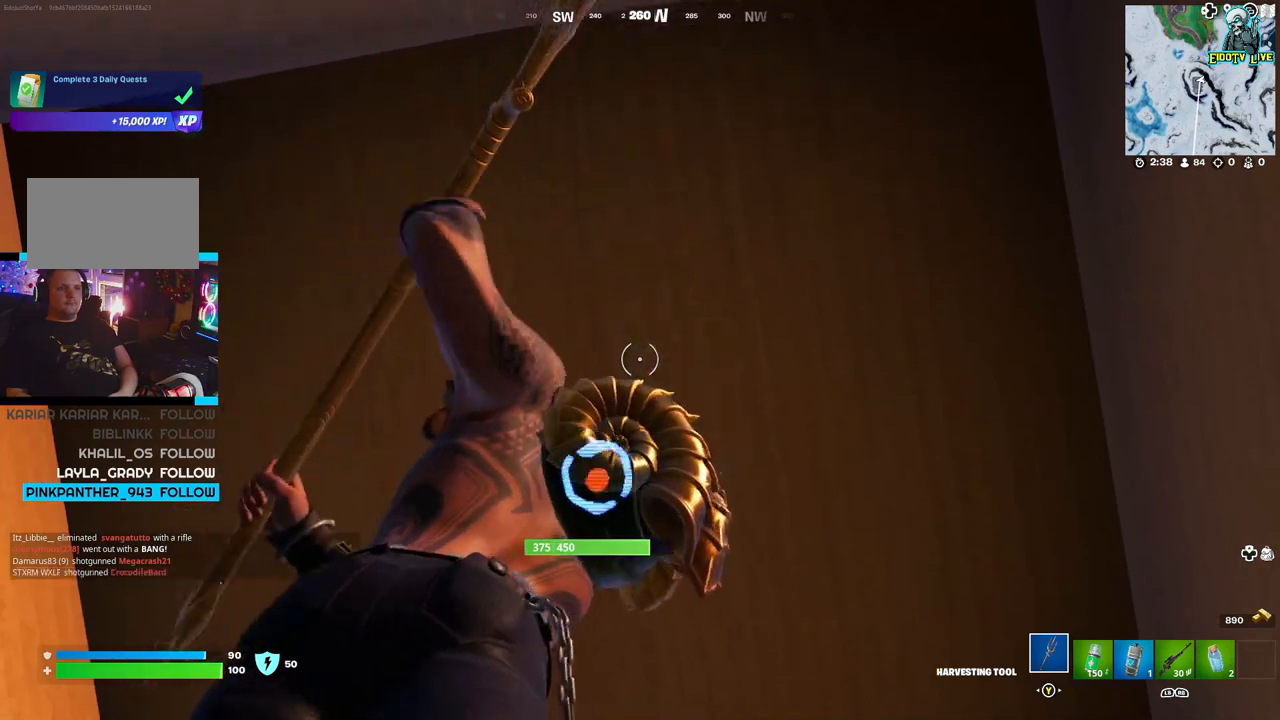
{"buttons": ["R2"], "left_stick": "center", "right_stick": "center", "events": [[200, "right_stick", "down-left"], [383, "right_stick", "center"]]}
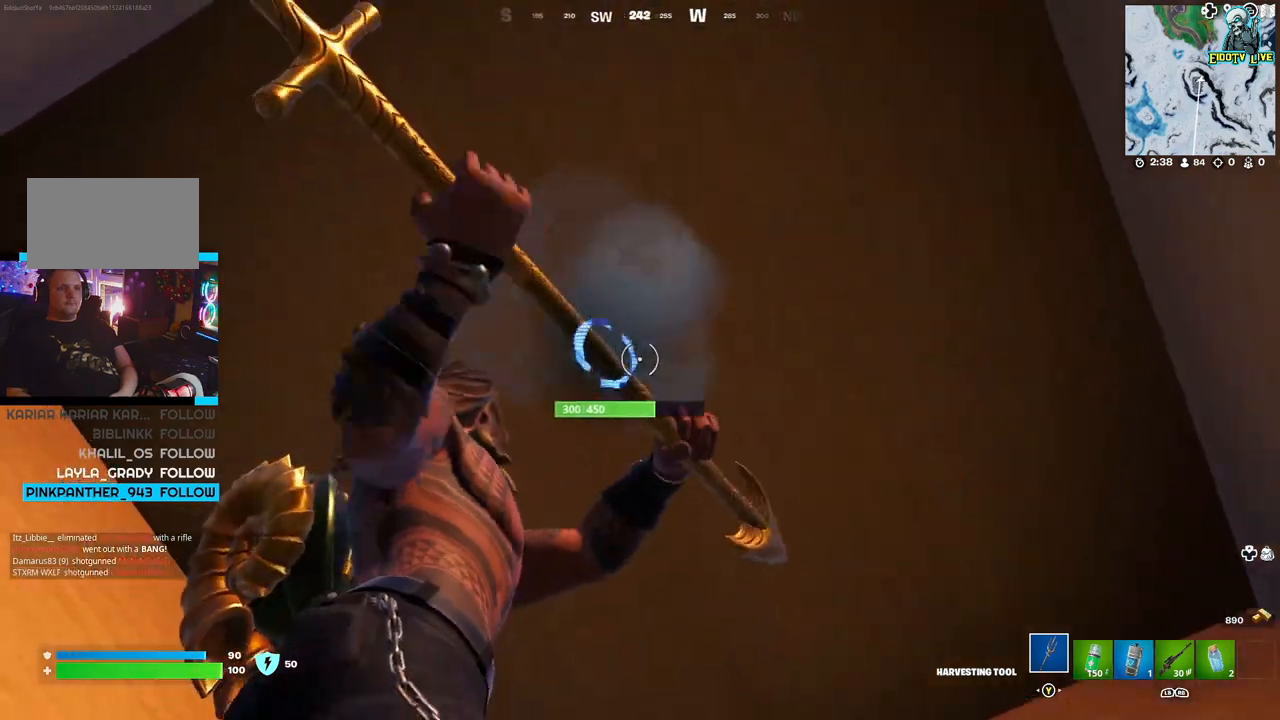
{"buttons": ["R2"], "left_stick": "center", "right_stick": "left", "events": [[83, "right_stick", "left"], [167, "right_stick", "center"], [450, "right_stick", "left"]]}
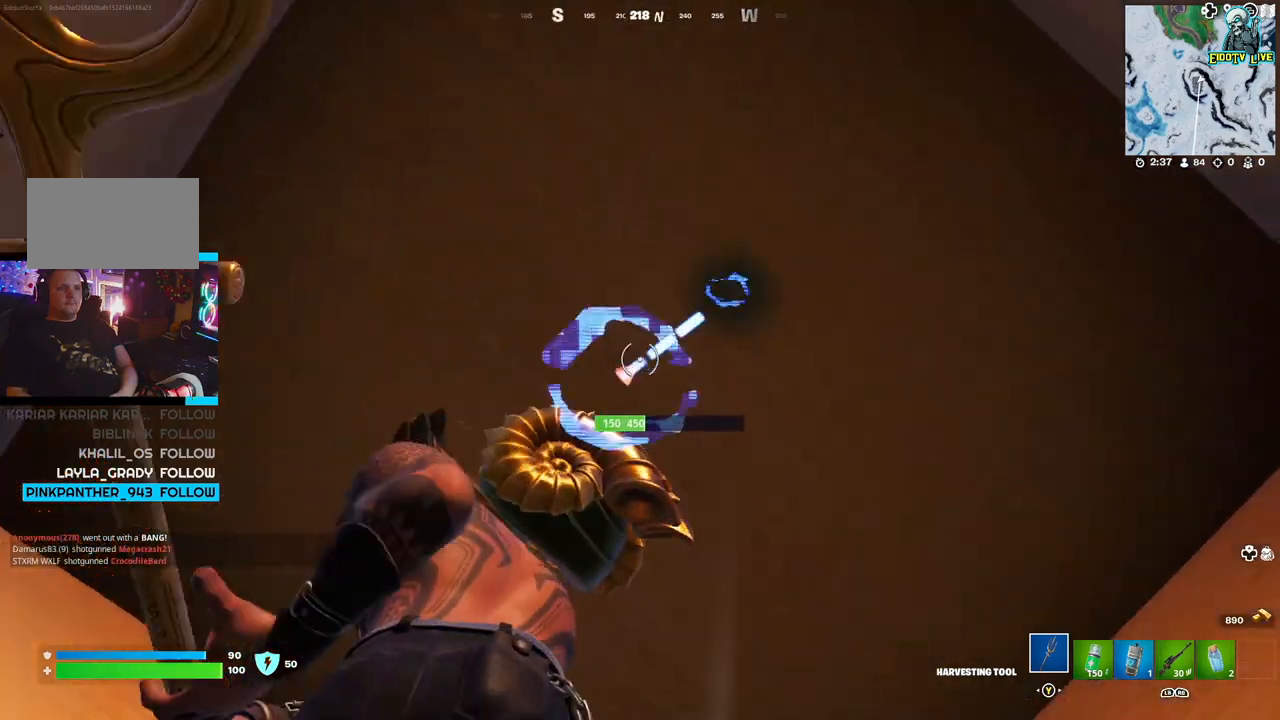
{"buttons": ["R2"], "left_stick": "center", "right_stick": "center", "events": [[117, "right_stick", "center"]]}
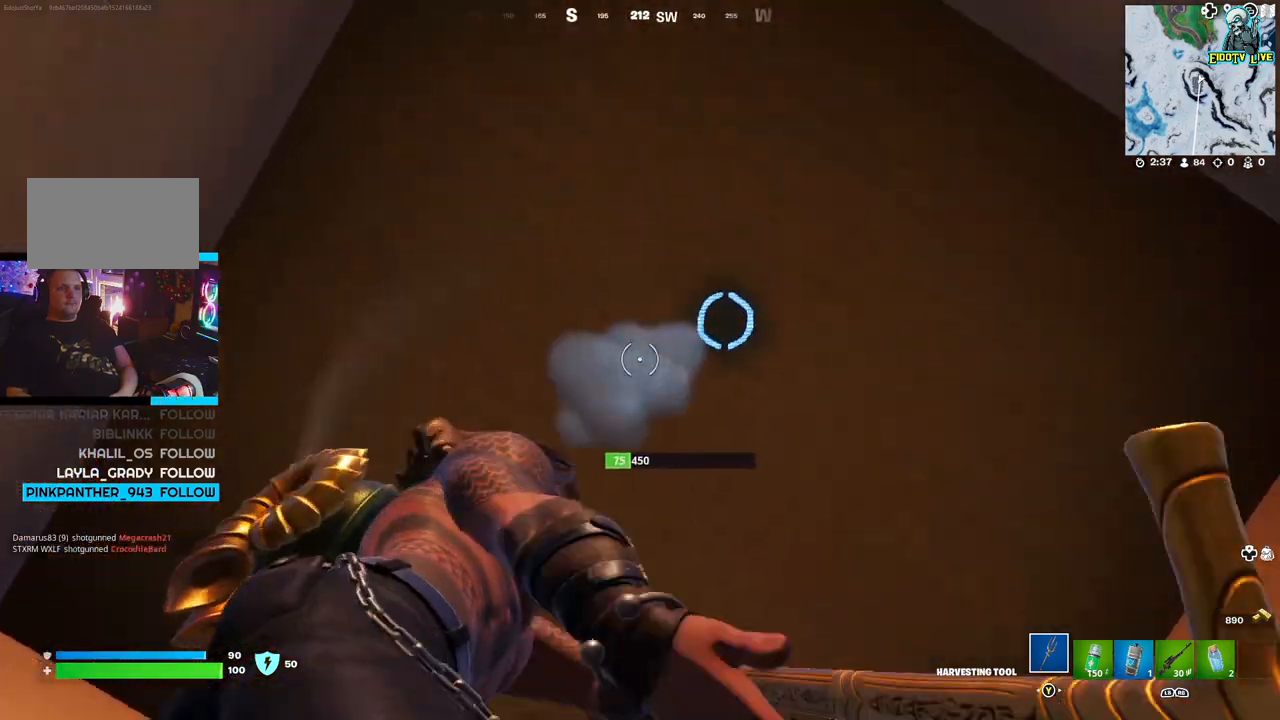
{"buttons": ["R2"], "left_stick": "center", "right_stick": "center", "events": [[33, "left_stick", "right"], [417, "left_stick", "center"]]}
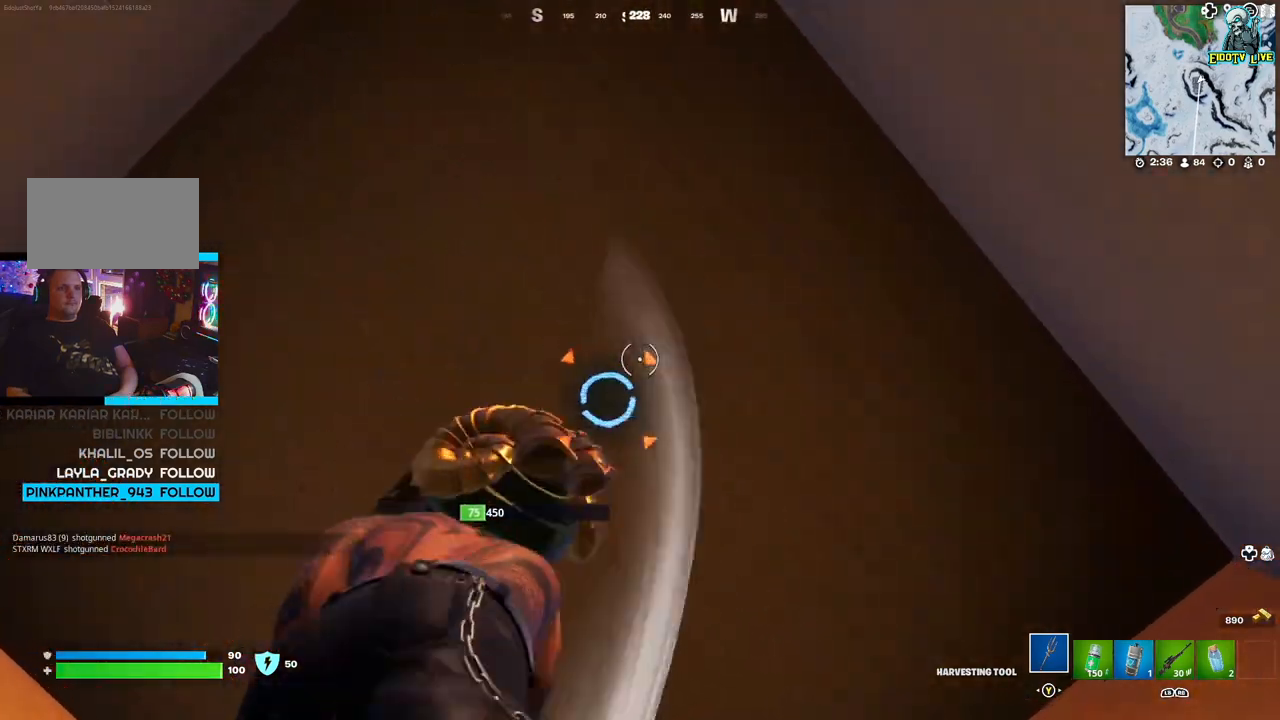
{"buttons": [], "left_stick": "center", "right_stick": "center", "events": [[167, "right_stick", "left"], [183, "R2", "up"], [217, "right_stick", "down-left"], [500, "right_stick", "center"]]}
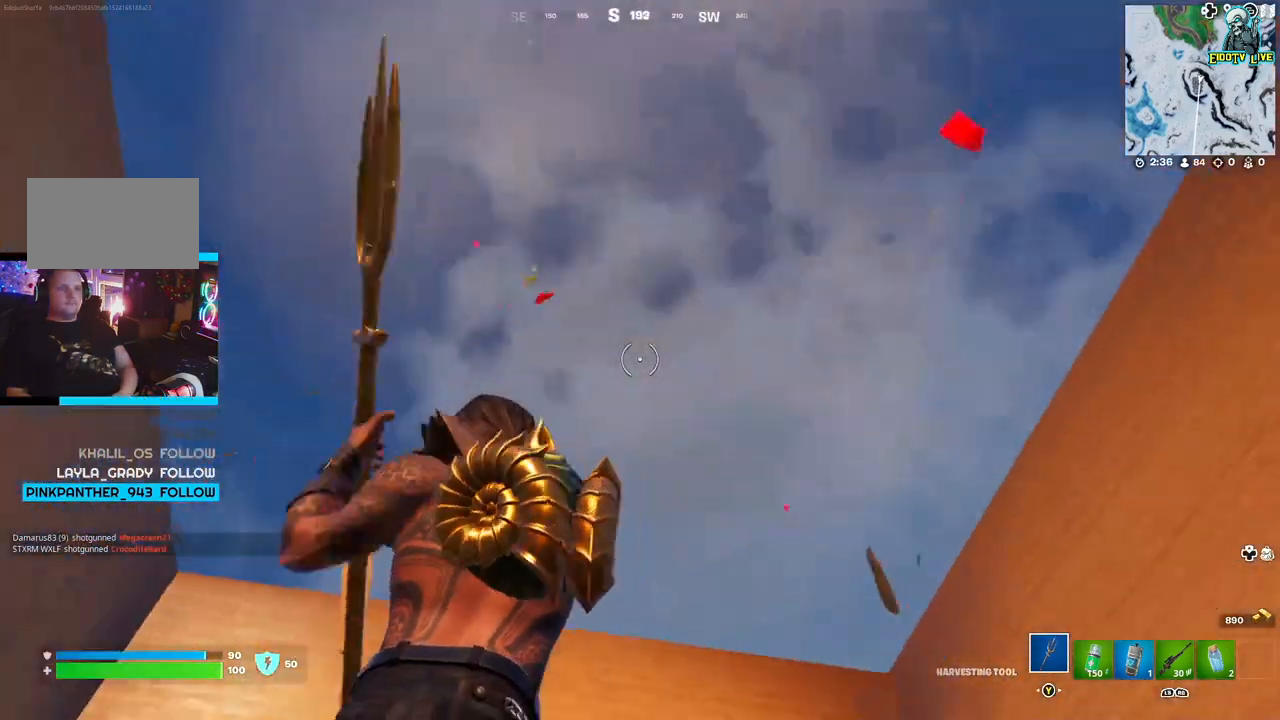
{"buttons": [], "left_stick": "center", "right_stick": "center", "events": [[67, "right_stick", "down-left"], [250, "right_stick", "center"]]}
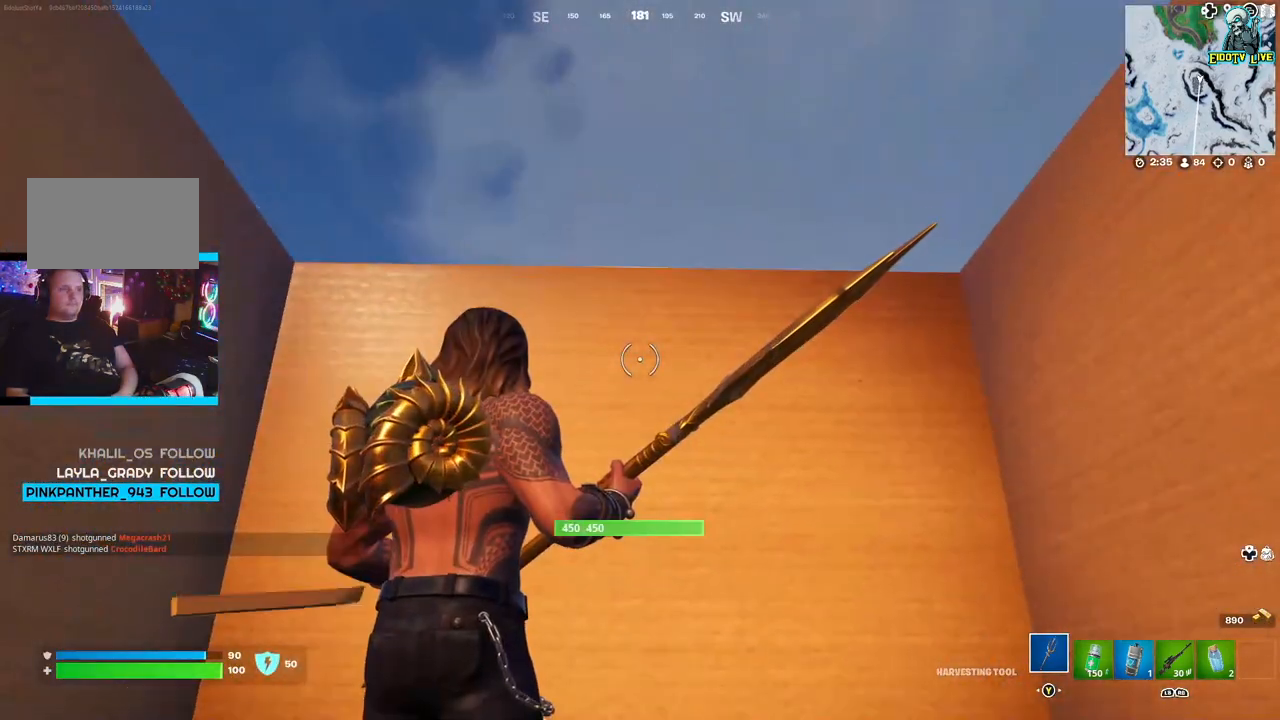
{"buttons": [], "left_stick": "center", "right_stick": "center", "events": [[300, "R1", "down"], [433, "R1", "up"]]}
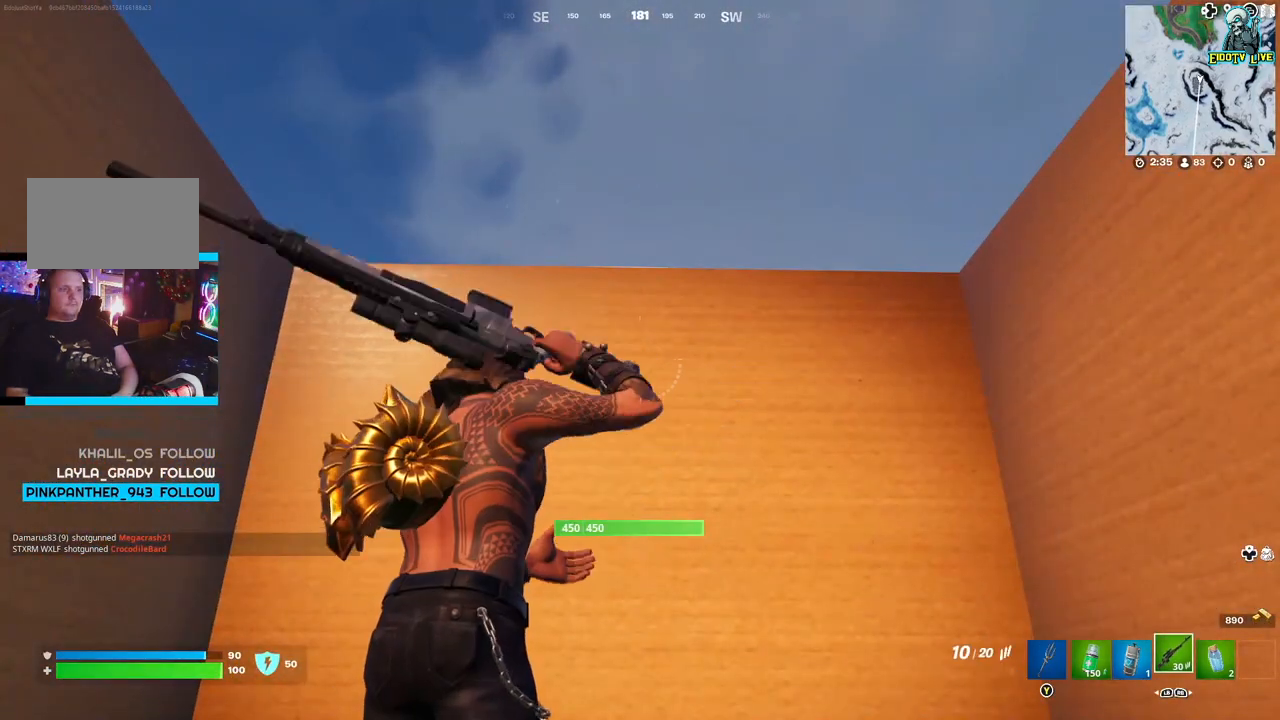
{"buttons": [], "left_stick": "center", "right_stick": "center", "events": [[250, "DPAD_UP", "down"], [333, "DPAD_UP", "up"]]}
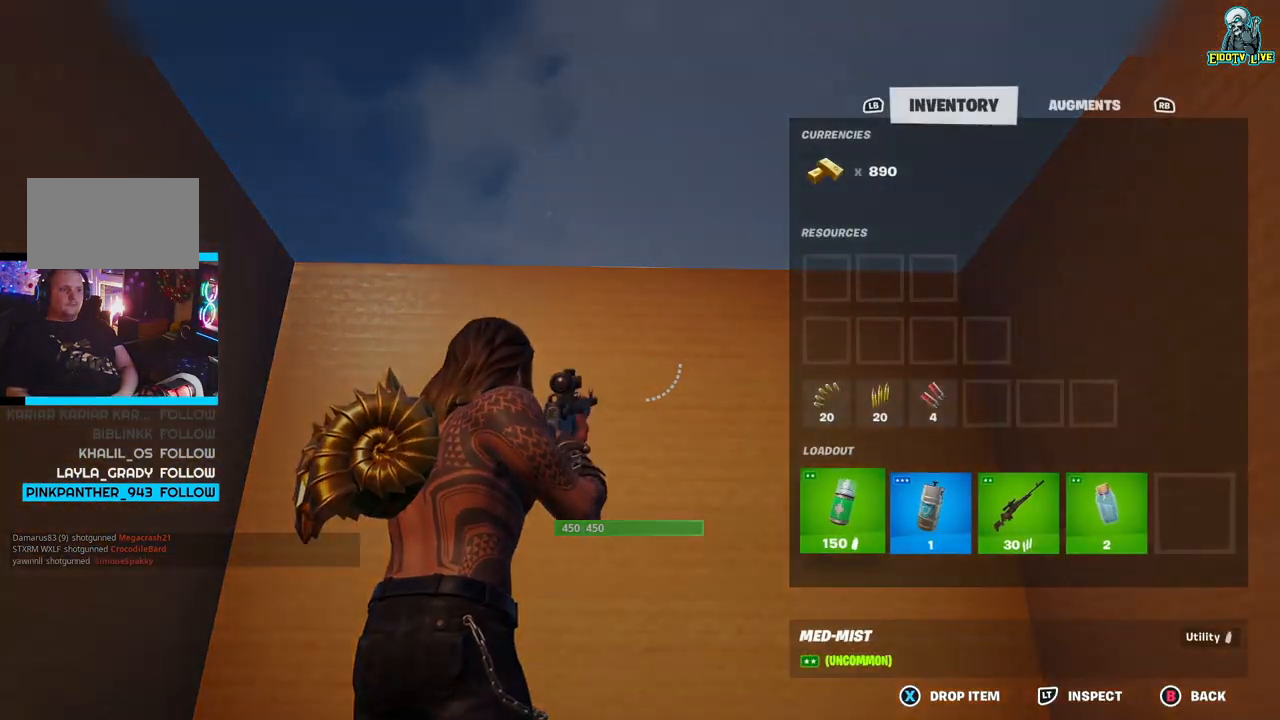
{"buttons": [], "left_stick": "center", "right_stick": "center", "events": [[133, "DPAD_RIGHT", "down"], [217, "DPAD_RIGHT", "up"], [383, "DPAD_LEFT", "down"], [500, "DPAD_LEFT", "up"]]}
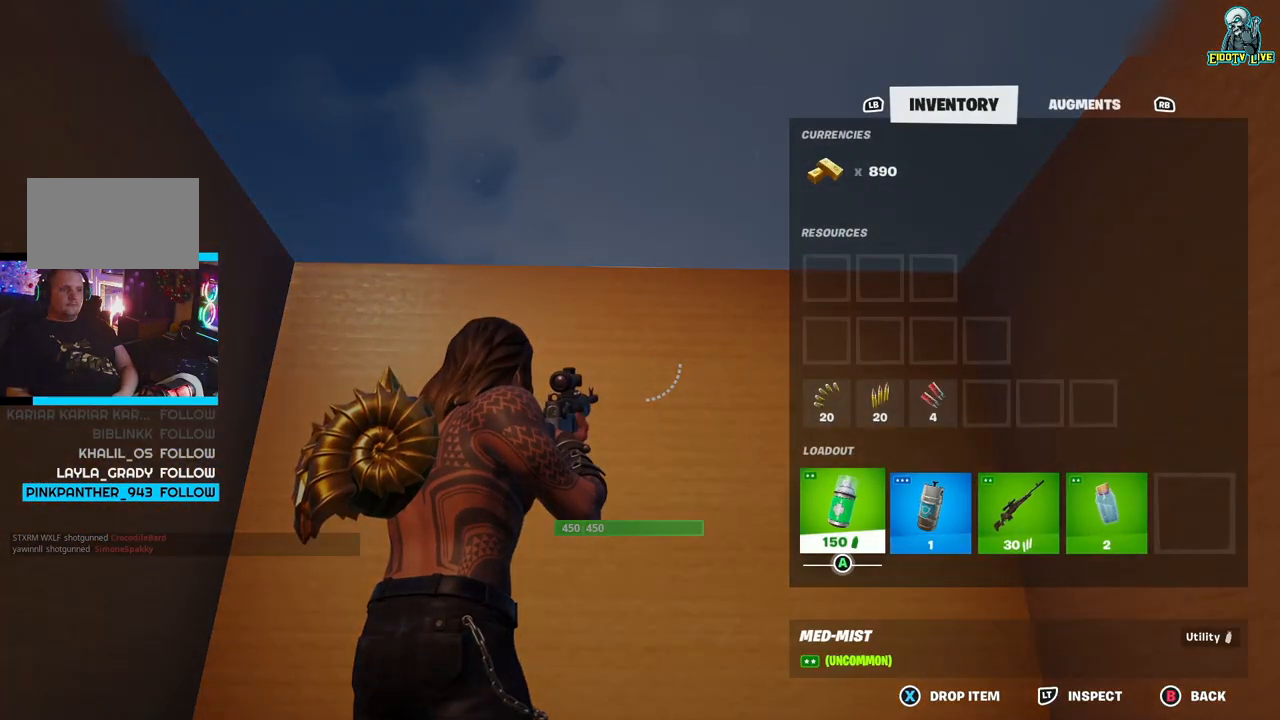
{"buttons": [], "left_stick": "center", "right_stick": "center", "events": [[100, "A", "down"], [183, "A", "up"], [200, "DPAD_RIGHT", "down"], [300, "DPAD_RIGHT", "up"], [383, "DPAD_RIGHT", "down"], [483, "DPAD_RIGHT", "up"]]}
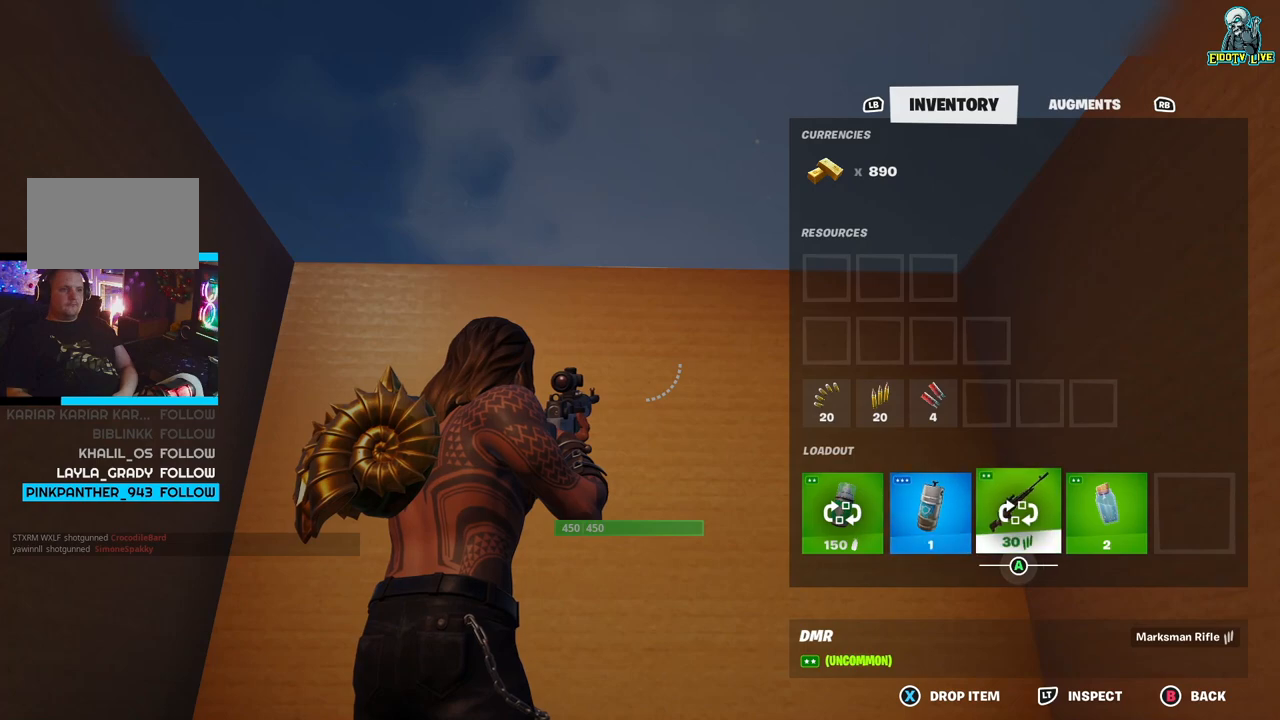
{"buttons": ["A"], "left_stick": "center", "right_stick": "center", "events": [[50, "DPAD_RIGHT", "down"], [150, "DPAD_RIGHT", "up"], [217, "DPAD_RIGHT", "down"], [333, "DPAD_RIGHT", "up"], [417, "A", "down"]]}
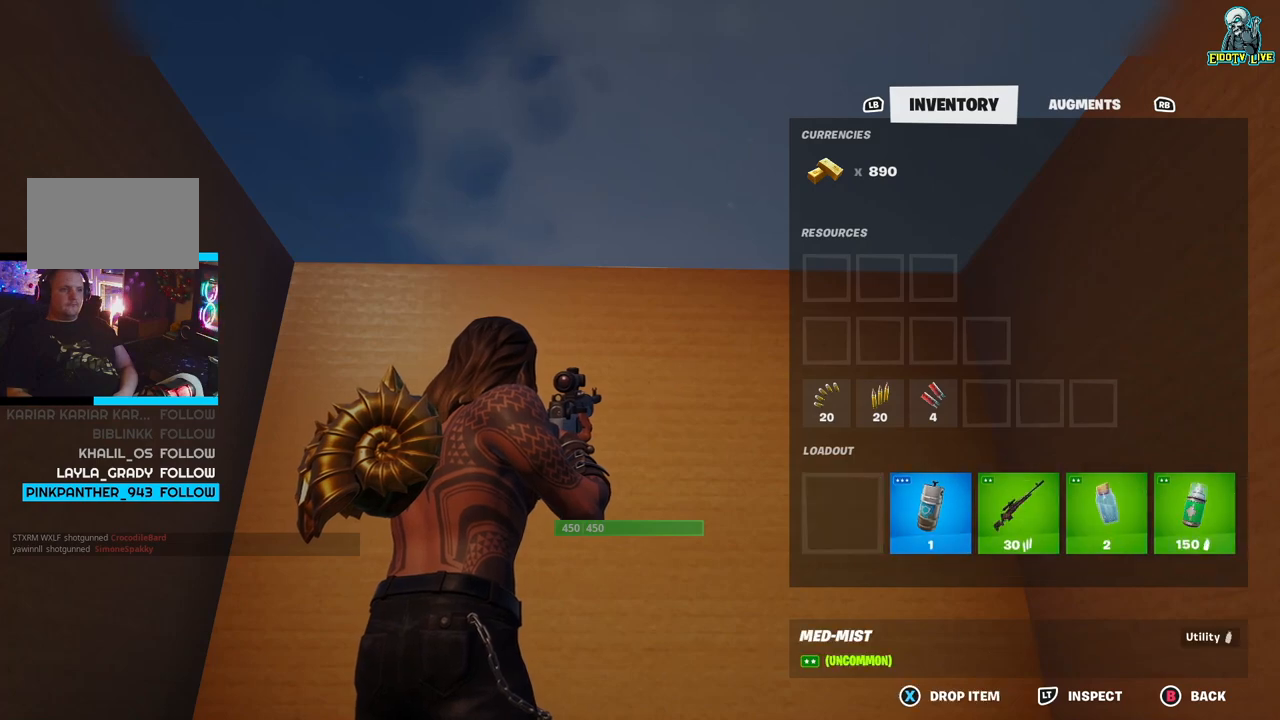
{"buttons": [], "left_stick": "center", "right_stick": "center", "events": [[17, "A", "up"], [67, "DPAD_LEFT", "down"], [200, "DPAD_LEFT", "up"], [333, "DPAD_LEFT", "down"], [433, "DPAD_LEFT", "up"]]}
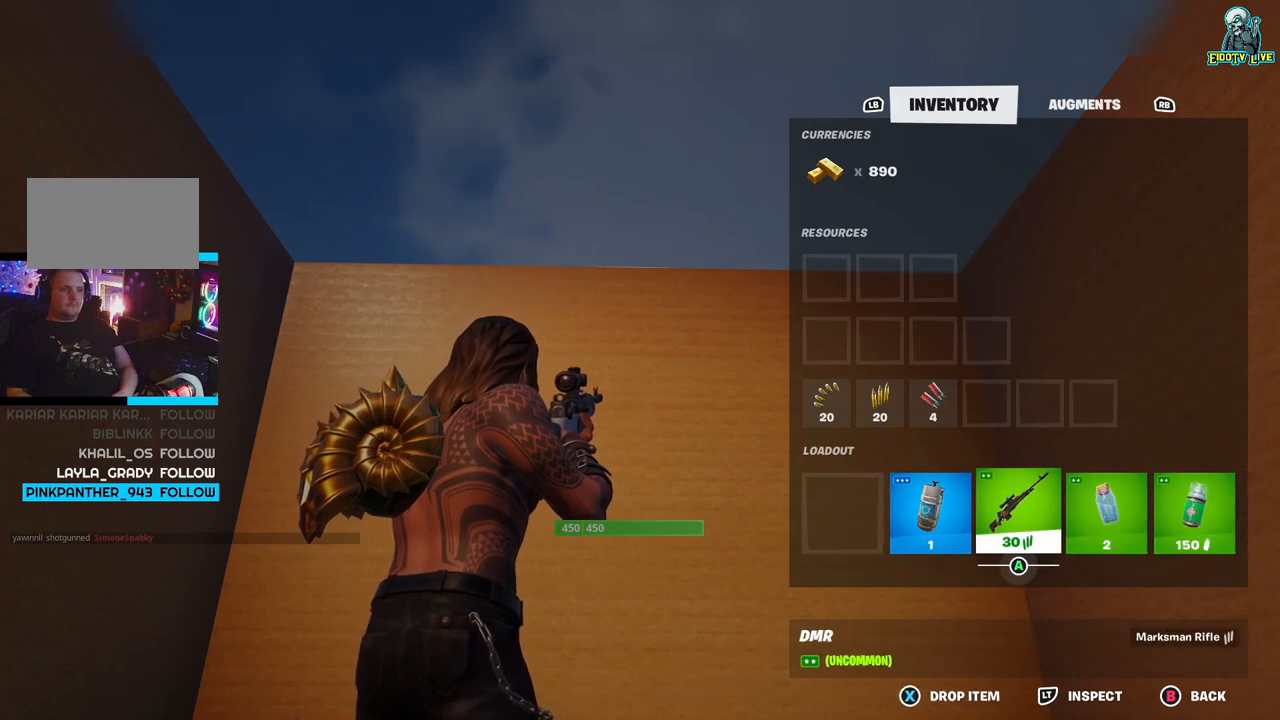
{"buttons": ["DPAD_RIGHT"], "left_stick": "center", "right_stick": "center", "events": [[83, "DPAD_LEFT", "down"], [167, "DPAD_LEFT", "up"], [333, "A", "down"], [417, "A", "up"], [450, "DPAD_RIGHT", "down"]]}
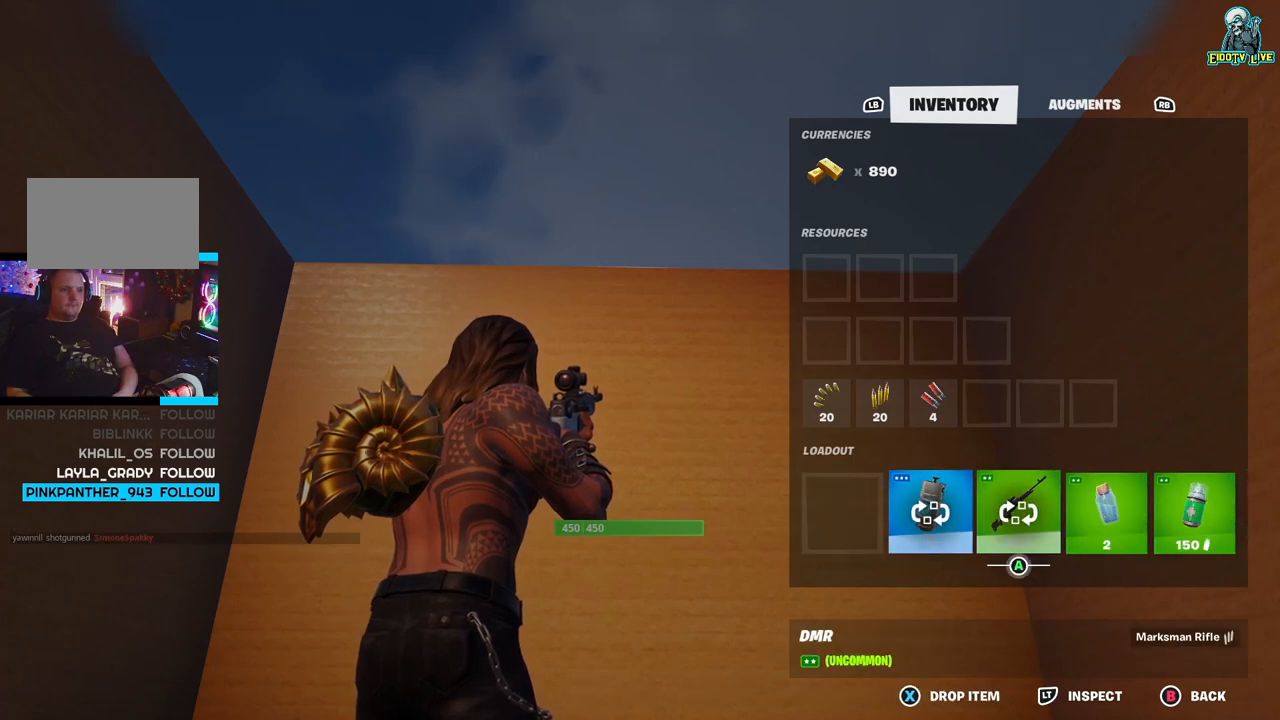
{"buttons": [], "left_stick": "center", "right_stick": "center", "events": [[83, "DPAD_RIGHT", "up"], [150, "DPAD_RIGHT", "down"], [267, "DPAD_RIGHT", "up"], [333, "A", "down"], [417, "A", "up"]]}
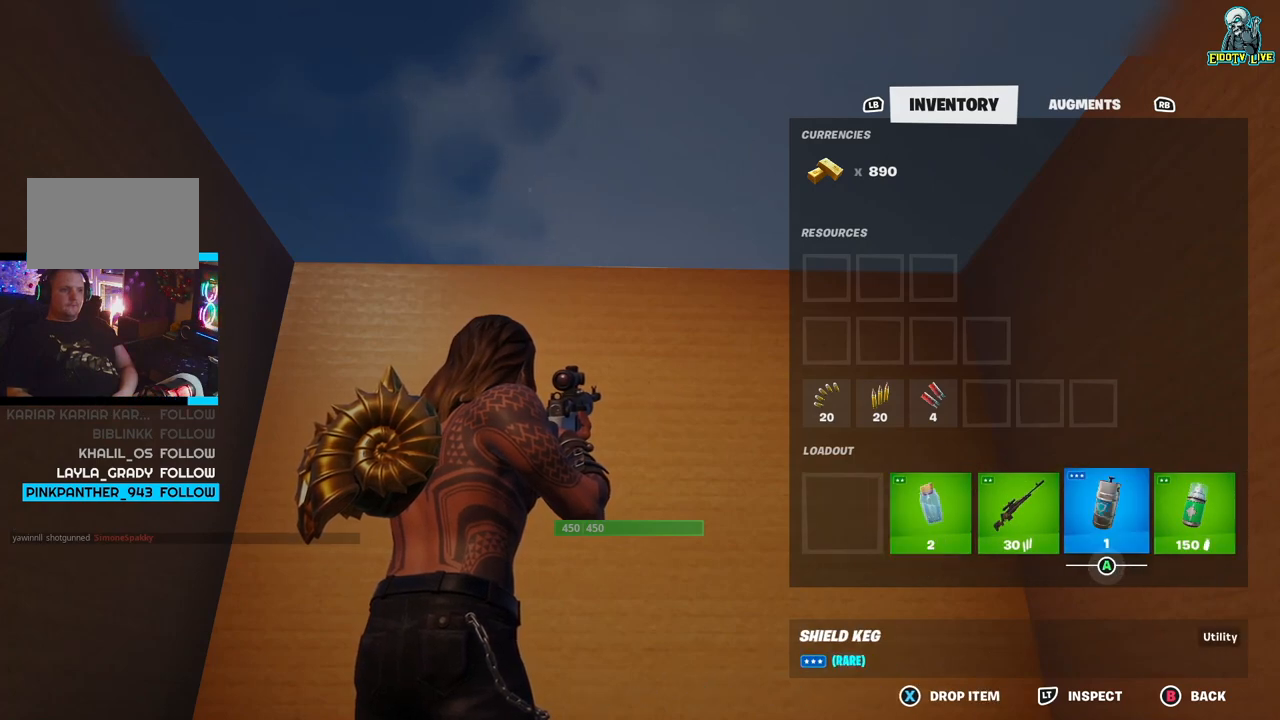
{"buttons": ["DPAD_RIGHT"], "left_stick": "center", "right_stick": "center", "events": [[50, "DPAD_LEFT", "down"], [167, "DPAD_LEFT", "up"], [283, "DPAD_LEFT", "down"], [383, "DPAD_LEFT", "up"], [483, "DPAD_RIGHT", "down"]]}
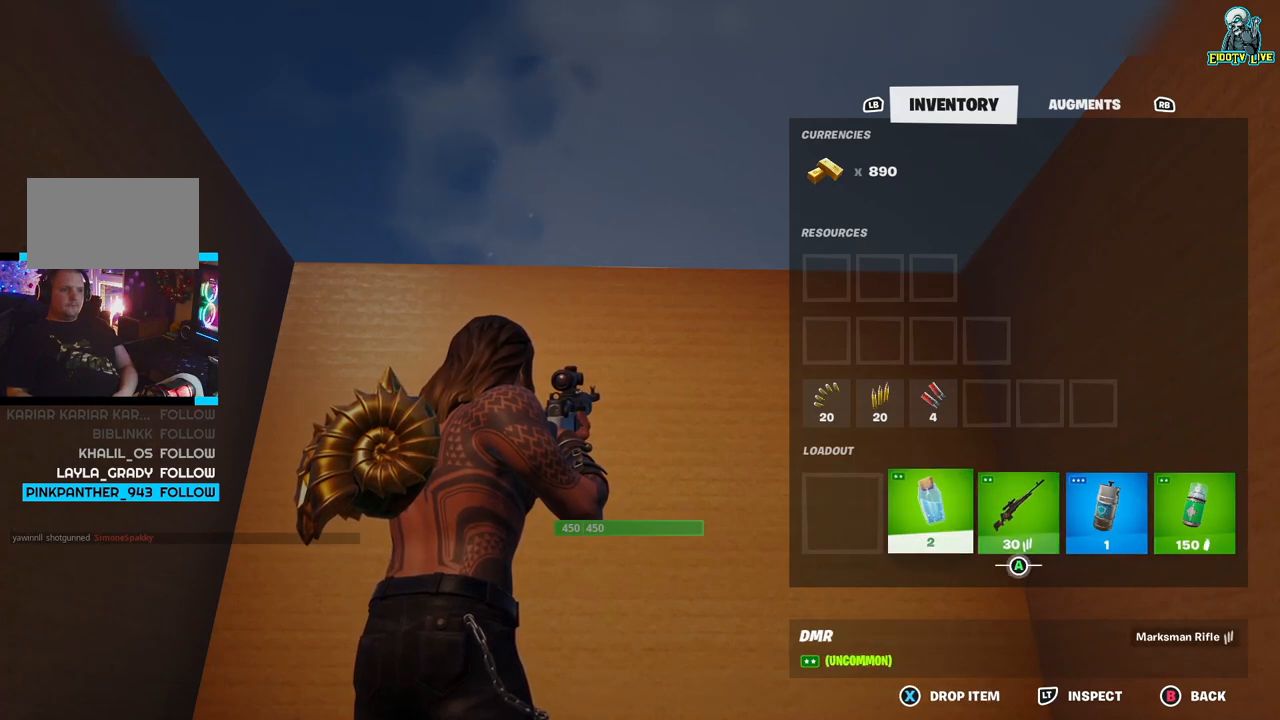
{"buttons": ["DPAD_LEFT"], "left_stick": "center", "right_stick": "center", "events": [[100, "DPAD_RIGHT", "up"], [200, "A", "down"], [283, "A", "up"], [317, "DPAD_LEFT", "down"], [433, "DPAD_LEFT", "up"], [500, "DPAD_LEFT", "down"]]}
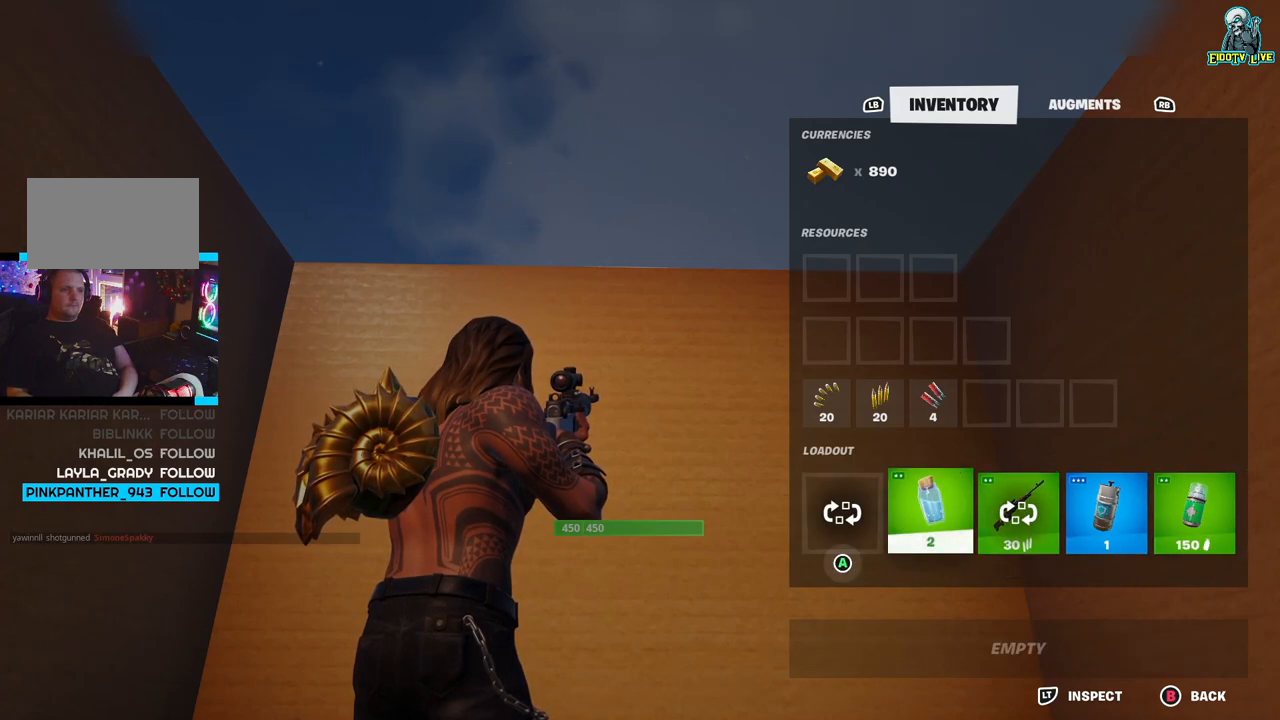
{"buttons": [], "left_stick": "center", "right_stick": "center", "events": [[100, "DPAD_LEFT", "up"], [183, "A", "down"], [267, "A", "up"], [333, "DPAD_RIGHT", "down"], [433, "DPAD_RIGHT", "up"]]}
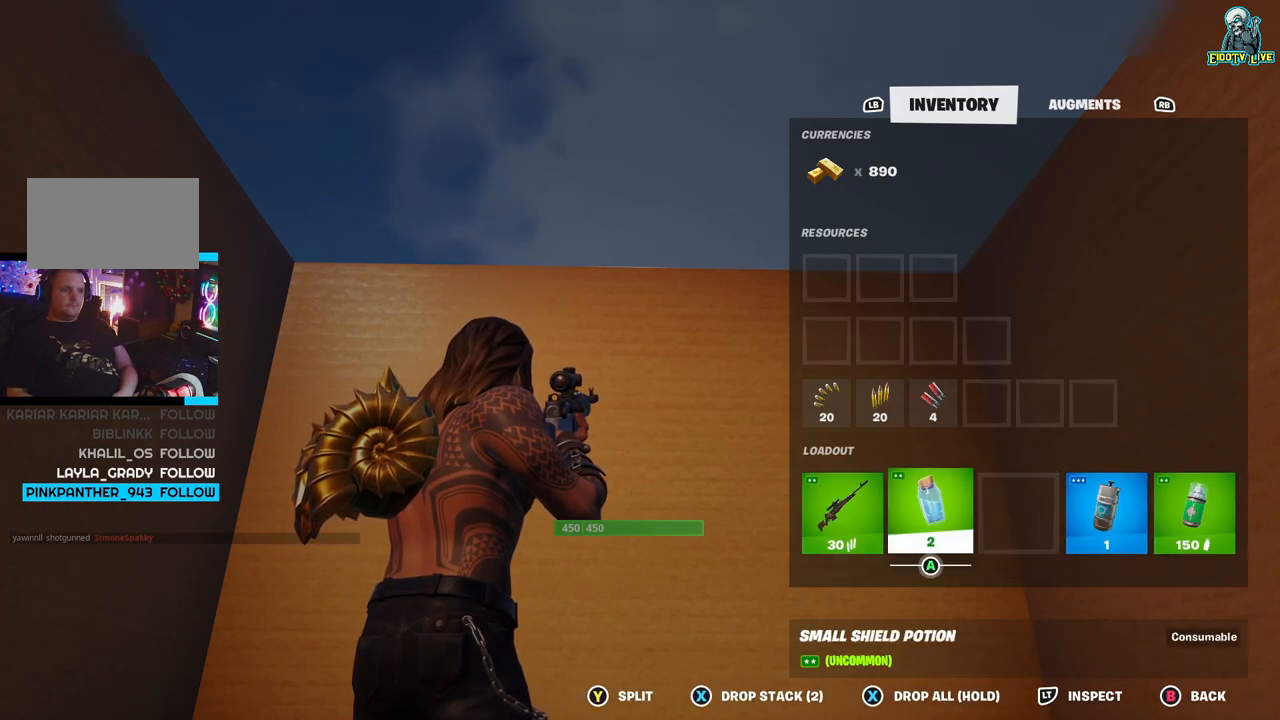
{"buttons": [], "left_stick": "center", "right_stick": "center", "events": [[100, "A", "down"], [150, "DPAD_RIGHT", "down"], [167, "A", "up"], [250, "DPAD_RIGHT", "up"], [267, "A", "down"], [317, "A", "up"]]}
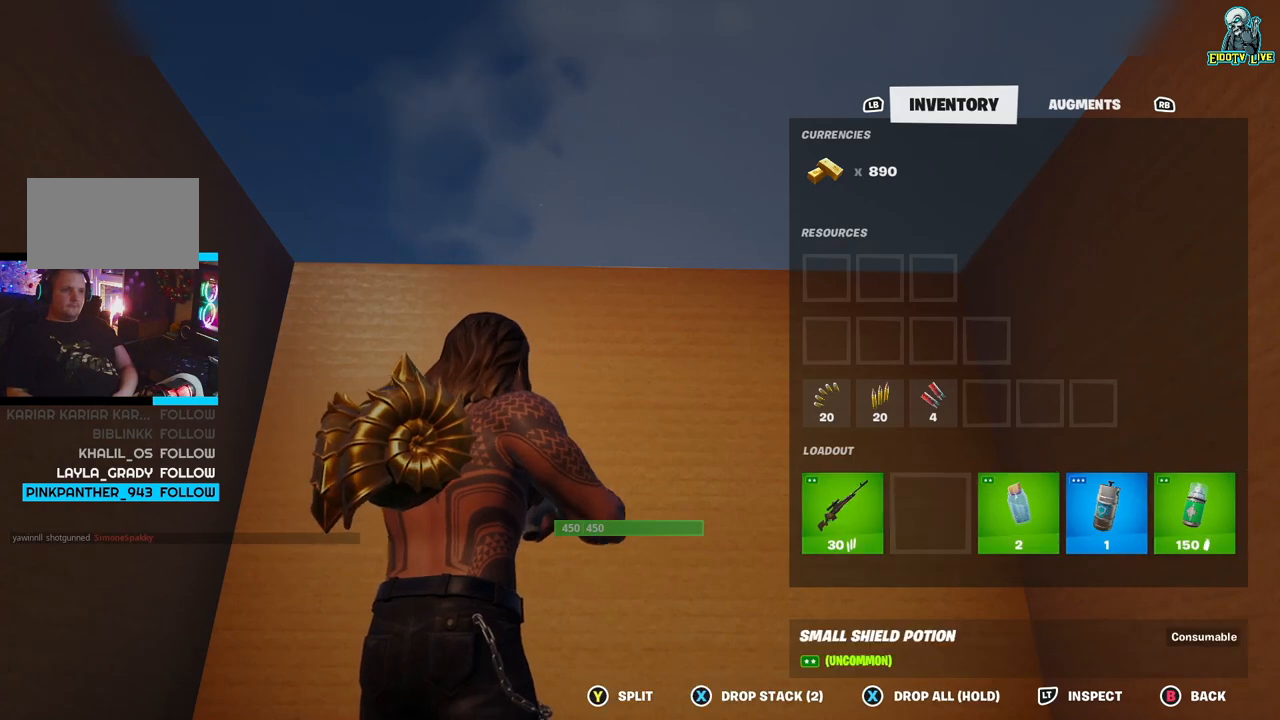
{"buttons": [], "left_stick": "up-right", "right_stick": "center", "events": [[17, "B", "down"], [50, "B", "up"], [300, "right_stick", "down"], [333, "left_stick", "up-right"], [467, "right_stick", "center"]]}
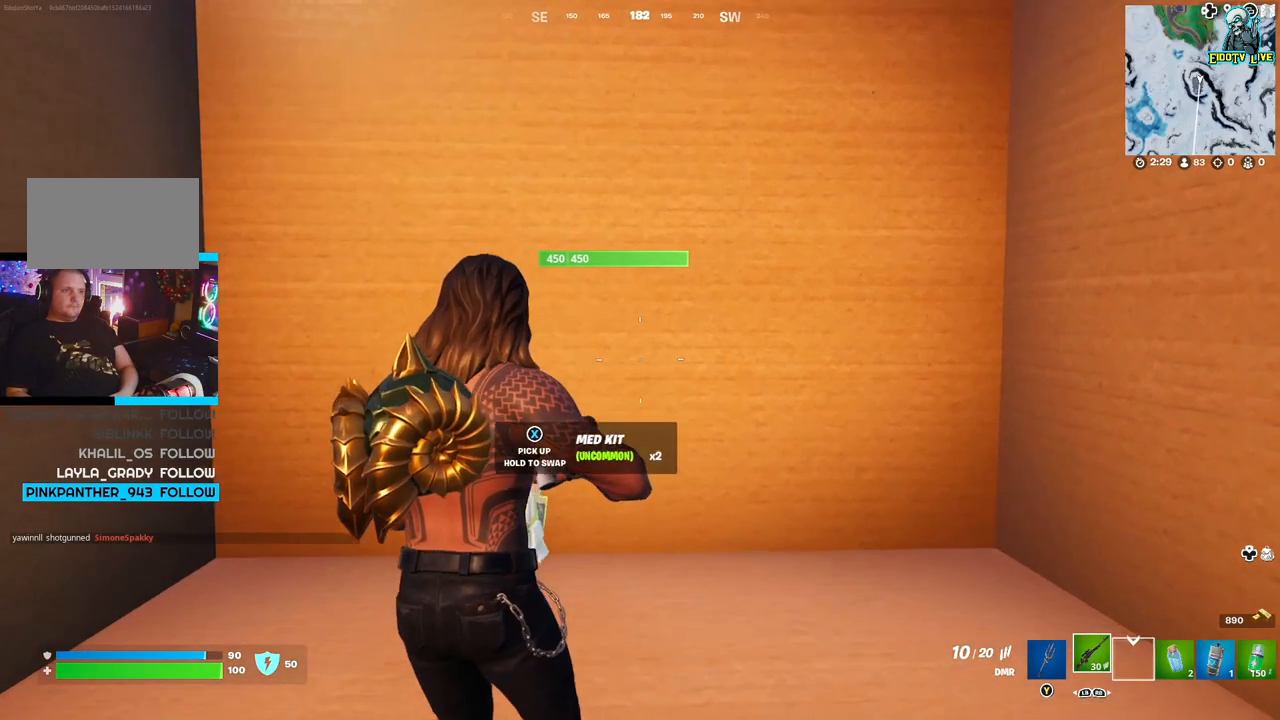
{"buttons": [], "left_stick": "left", "right_stick": "center", "events": [[433, "left_stick", "up-left"], [483, "left_stick", "left"]]}
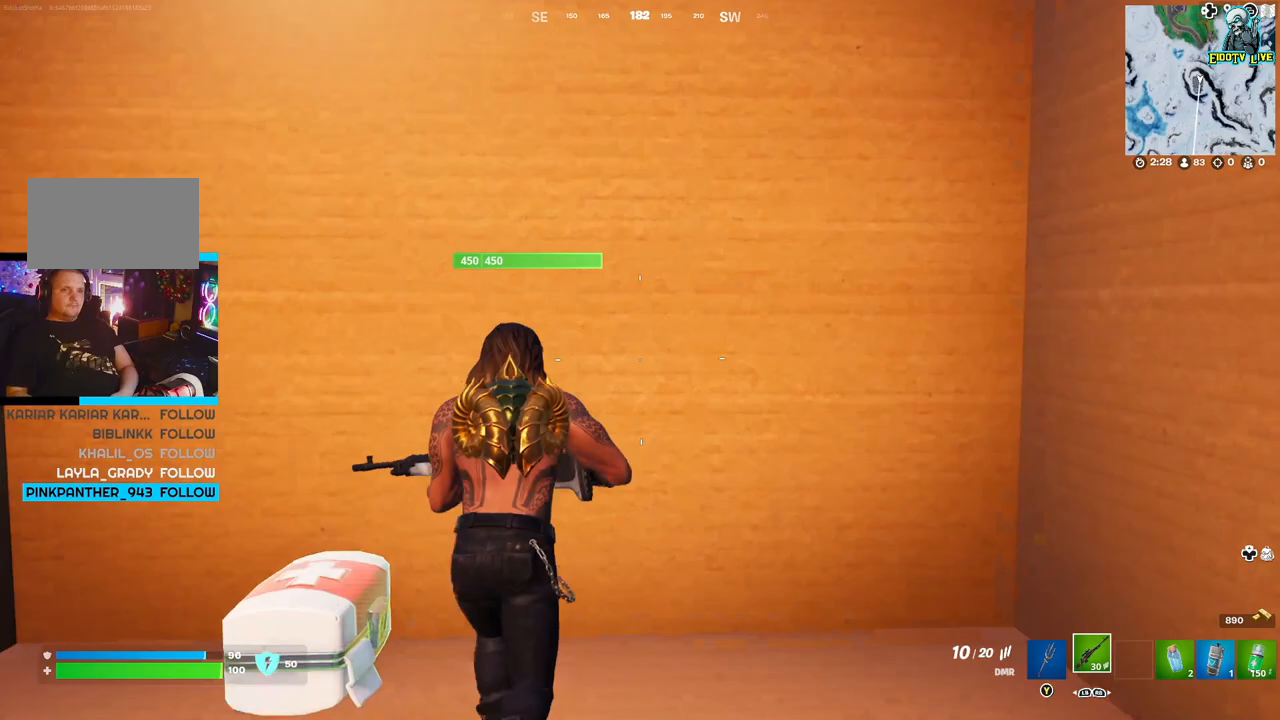
{"buttons": [], "left_stick": "down-left", "right_stick": "center", "events": [[167, "left_stick", "center"], [267, "left_stick", "up-right"], [367, "left_stick", "center"], [450, "left_stick", "down-left"]]}
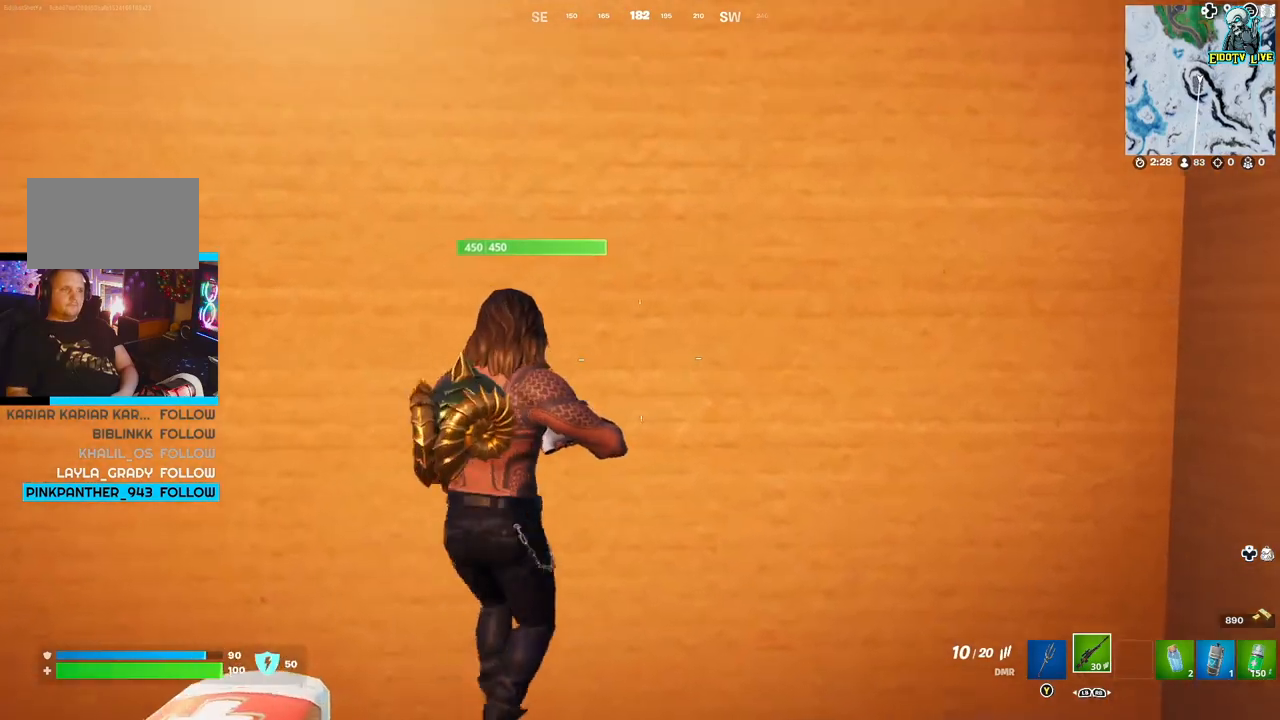
{"buttons": [], "left_stick": "down-left", "right_stick": "center", "events": [[150, "left_stick", "center"], [367, "left_stick", "down-left"]]}
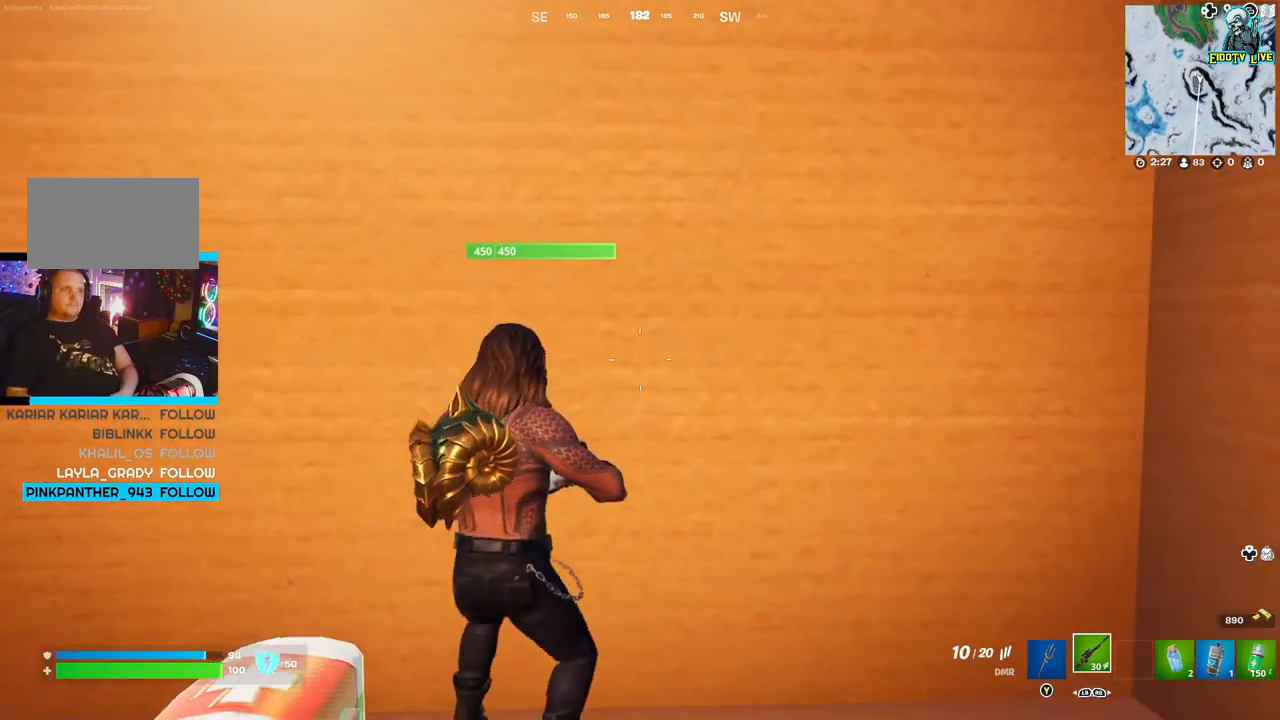
{"buttons": [], "left_stick": "down-left", "right_stick": "down-left", "events": [[383, "right_stick", "down-left"]]}
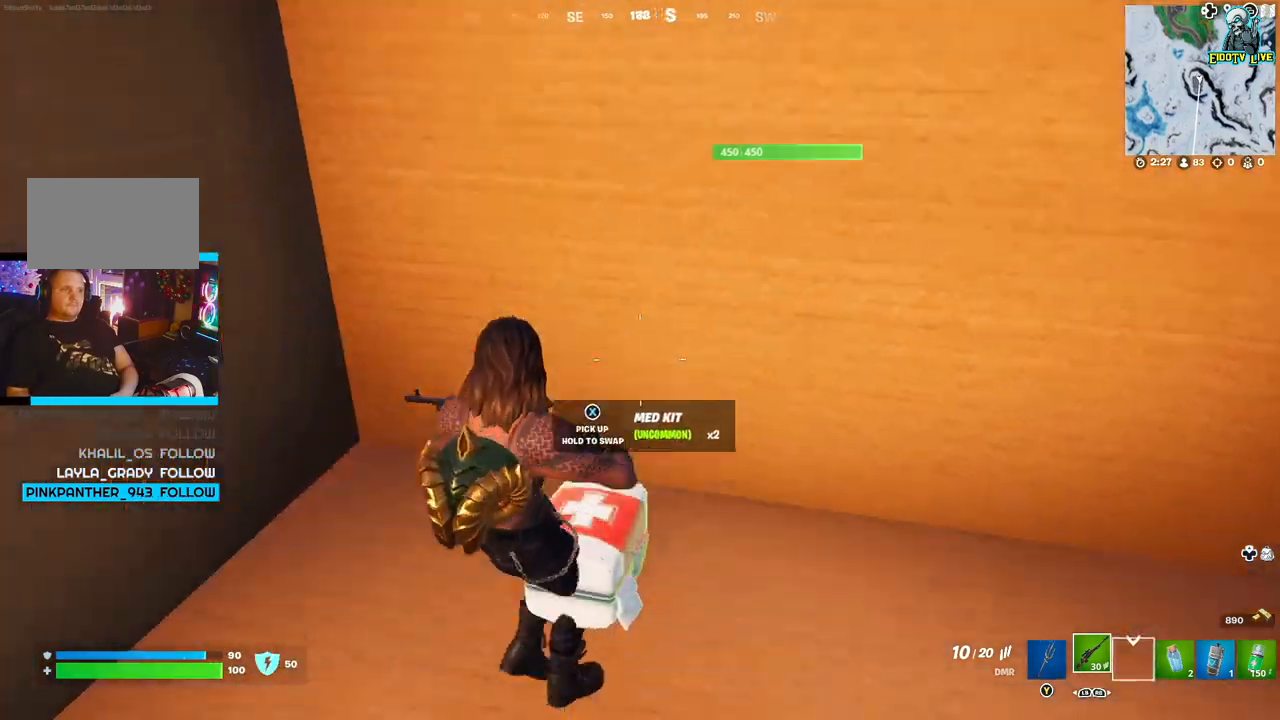
{"buttons": [], "left_stick": "right", "right_stick": "center", "events": [[83, "right_stick", "center"], [100, "left_stick", "center"], [183, "X", "down"], [250, "left_stick", "right"], [300, "X", "up"]]}